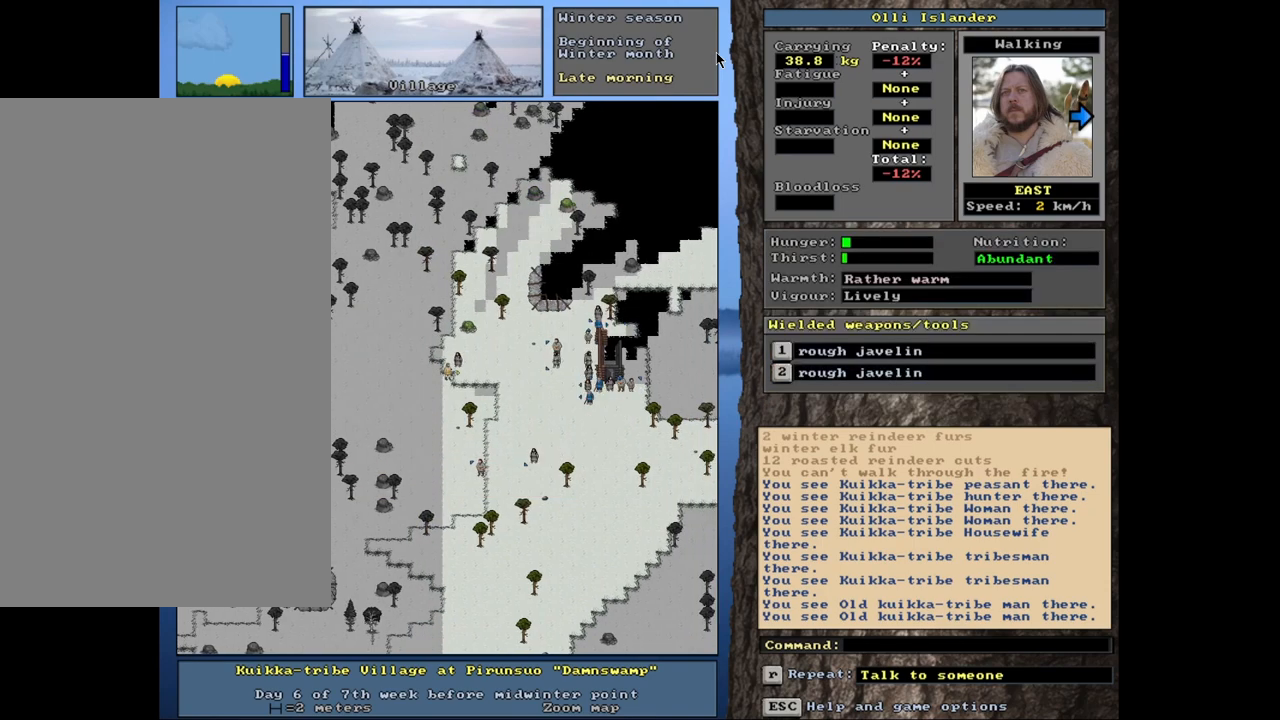
Gameplay with keyboard and mouse; each line is a JSON object with the keys and mouse buttons held at the frame after it. "events" lists presses ("down") and releases ("up") of ".", "/", "0", "1", "2", "3", "4", "5", "6", "9", "a", "alt_l", "alt_r", "b", "backslash", "backspace", "c", "caps_lock", "comma", "ctrl_l", "ctrl_r", "d", "down", "e", "equals", "escape", "f", "f1", "f10", "f11", "f12", "f2", "f3", "f4", "f5", "f6", "f8", "f9", "g", "h", "i", "k", "l", "lbracket", "left", "minus", "n", "num0", "num1", "num2", "num3", "num4", "num5", "num6", "num7", "num8", "num9", "o", "p", "q", "quote", "r", "rbracket", "return", "right", "s", "semicolon", "shift_l", "shift_r", "space", "super", "t", "tab", "tilde", "up", "v", "w", "x", "y", "z", "mouse_left", "mouse_wheel", "mouse_right", "mouse_mb4" and "mouse_mb5" between this image and that frame as [ms after this image, input, new state], when the widget could be followed in between. "mouse_left", "mouse_wheel", "mouse_right", "mouse_mb4", "mouse_mb5" = the "left", "wheel", "right", "mb4", "mb5" buttons of the "mouse" list. No other keys are recorded. "wheel" means that the mouse wheel is clicked or scrolled. Mouse movement is not recorded. Not read: 7 8 f7 j m other_keys u.
{"keys": ["ctrl_l"], "mouse": [], "events": []}
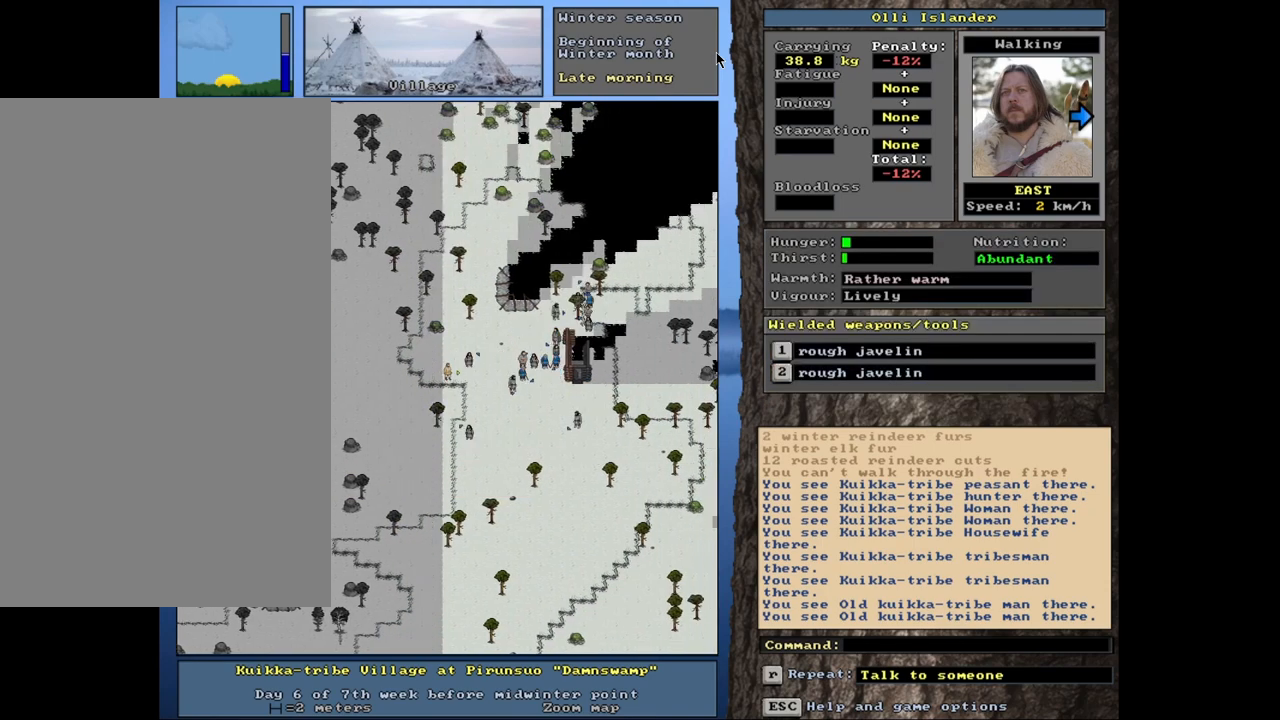
{"keys": ["shift_l"], "mouse": [], "events": [[67, "ctrl_l", "up"], [217, "shift_l", "down"], [333, "c", "down"], [450, "c", "up"]]}
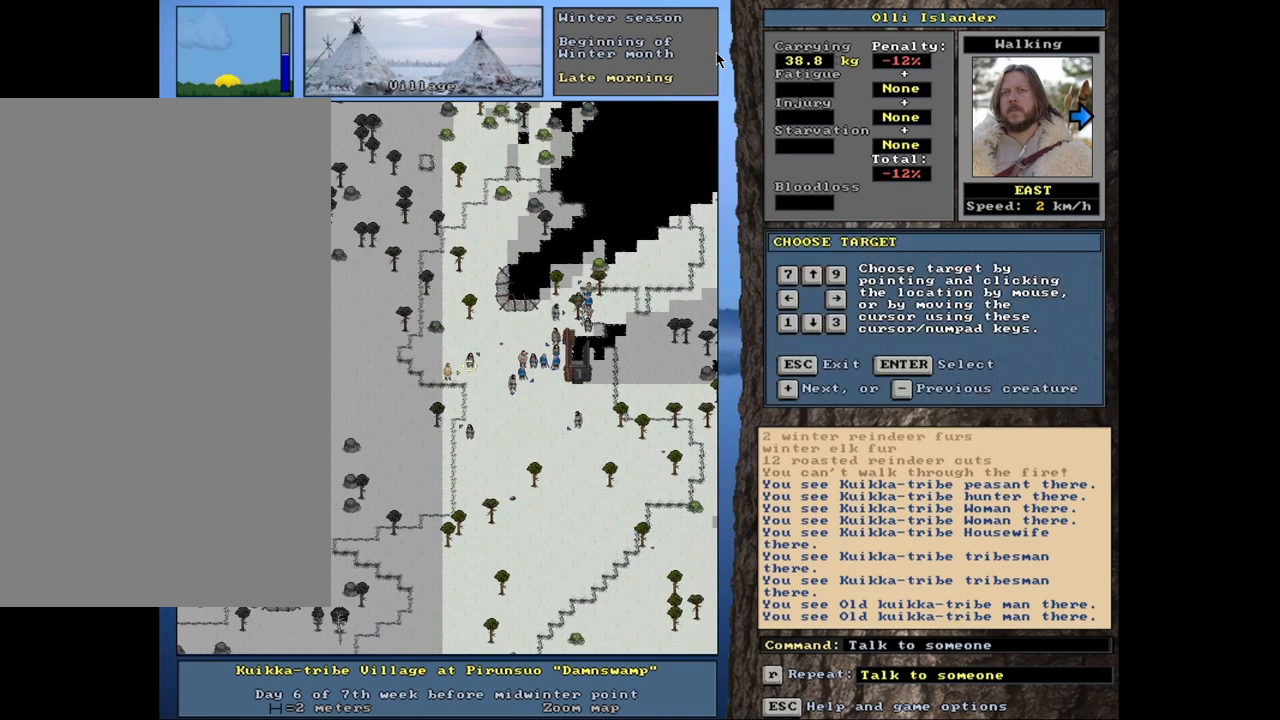
{"keys": [], "mouse": [], "events": [[250, "shift_l", "up"]]}
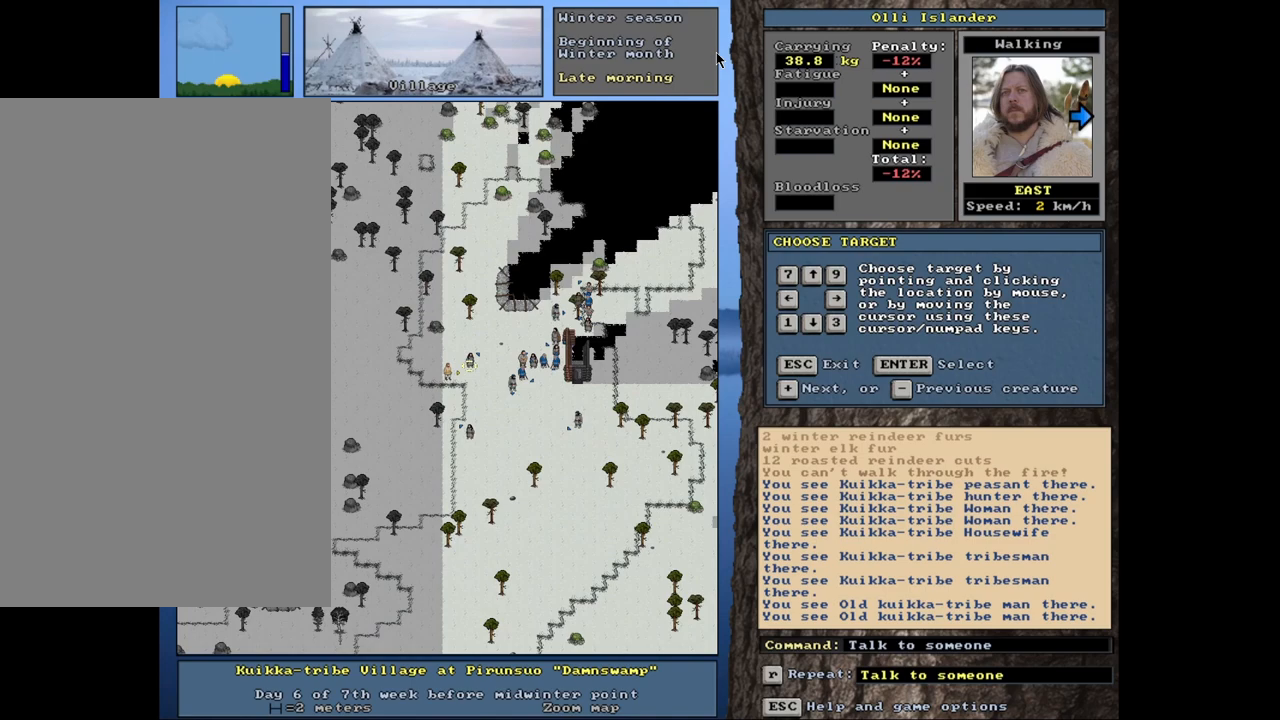
{"keys": [], "mouse": [], "events": []}
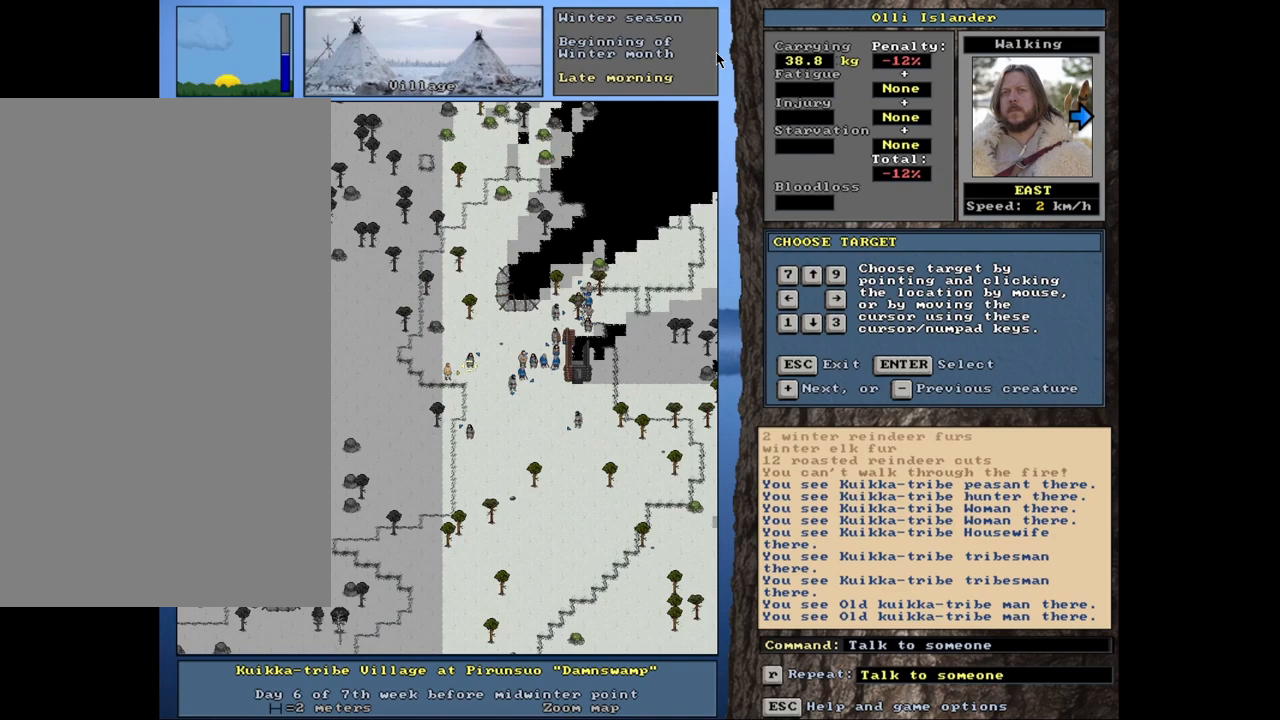
{"keys": ["shift_l"], "mouse": [], "events": [[317, "shift_l", "down"]]}
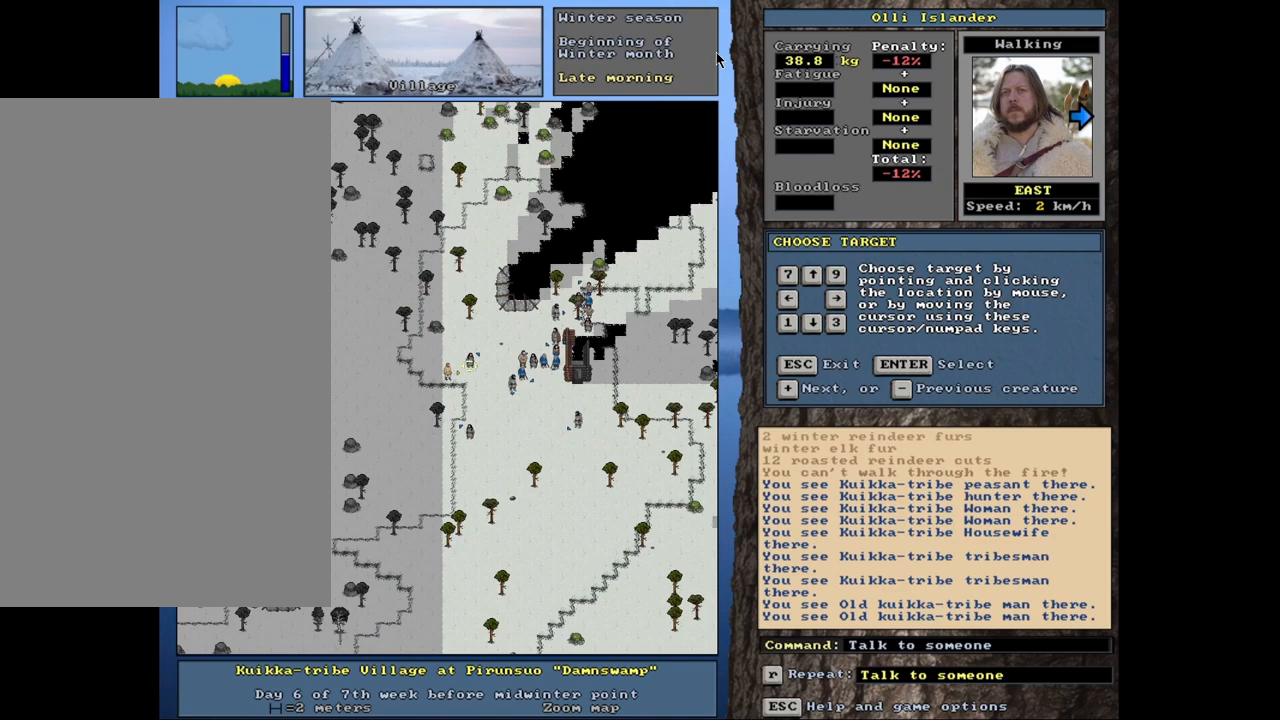
{"keys": ["shift_l"], "mouse": [], "events": [[200, "equals", "down"], [317, "equals", "up"]]}
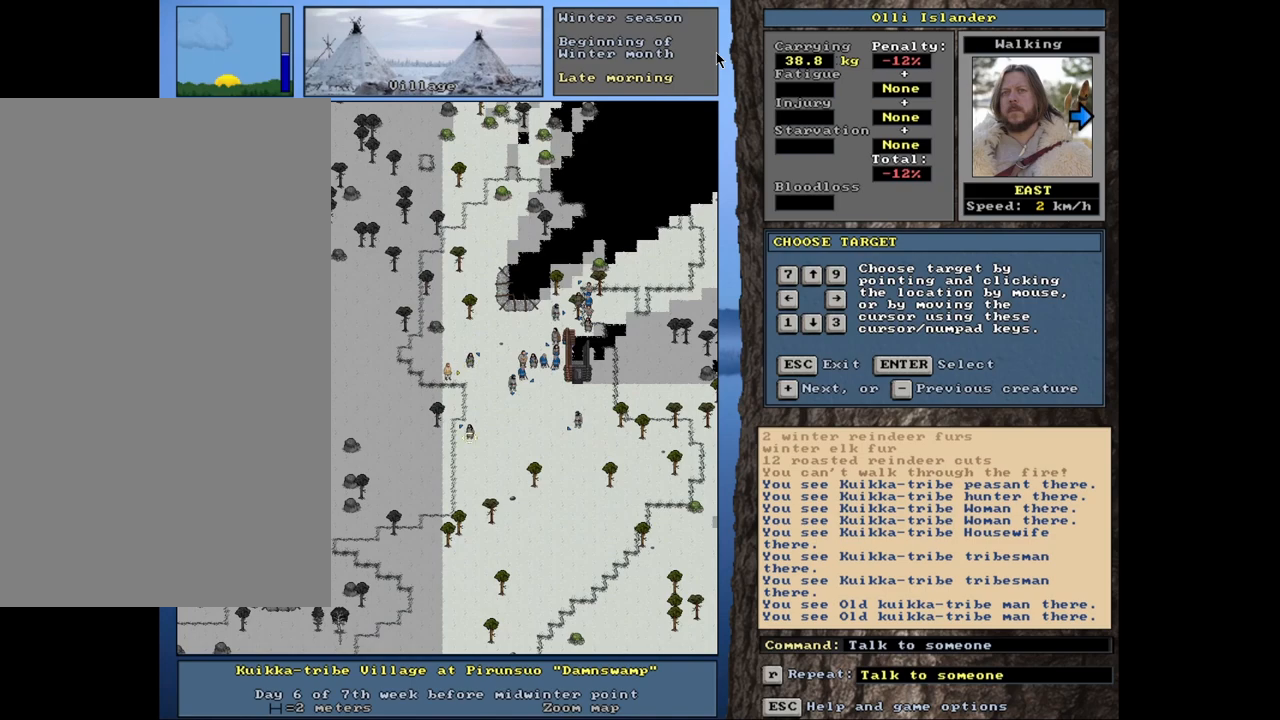
{"keys": ["return"], "mouse": [], "events": [[67, "equals", "down"], [167, "equals", "up"], [400, "shift_l", "up"], [467, "return", "down"]]}
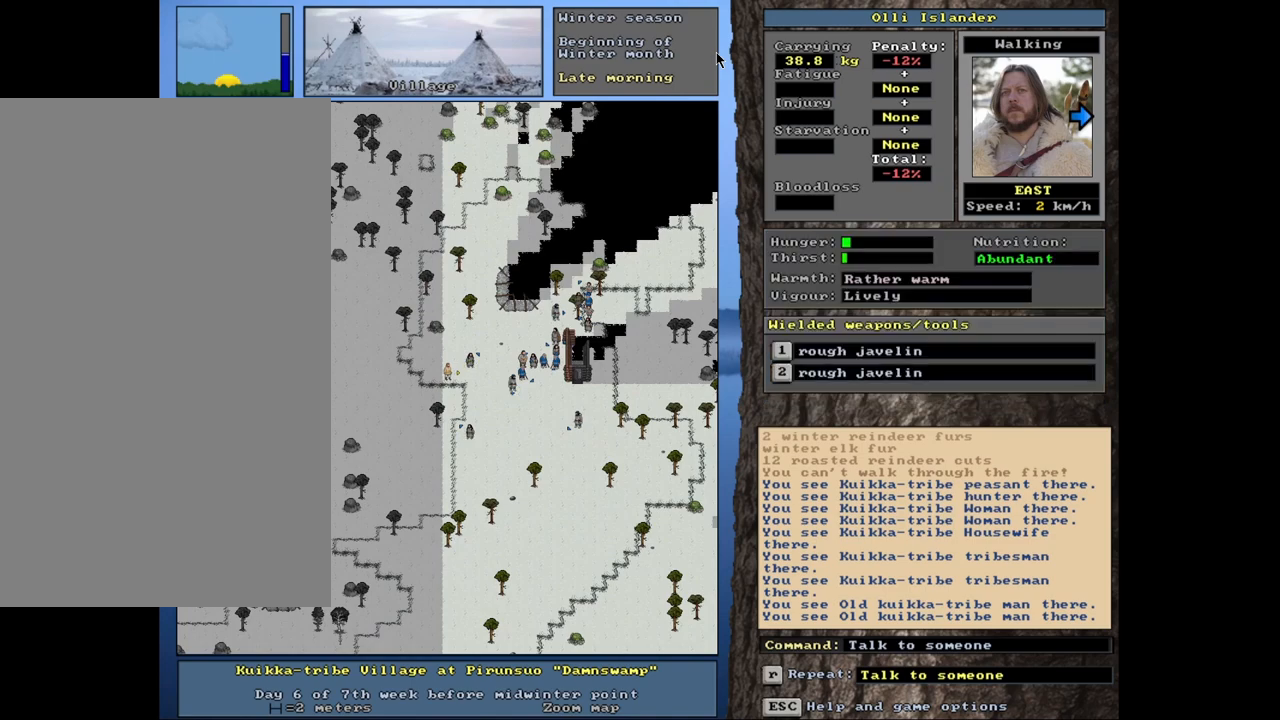
{"keys": ["t"], "mouse": [], "events": [[67, "return", "up"], [450, "t", "down"]]}
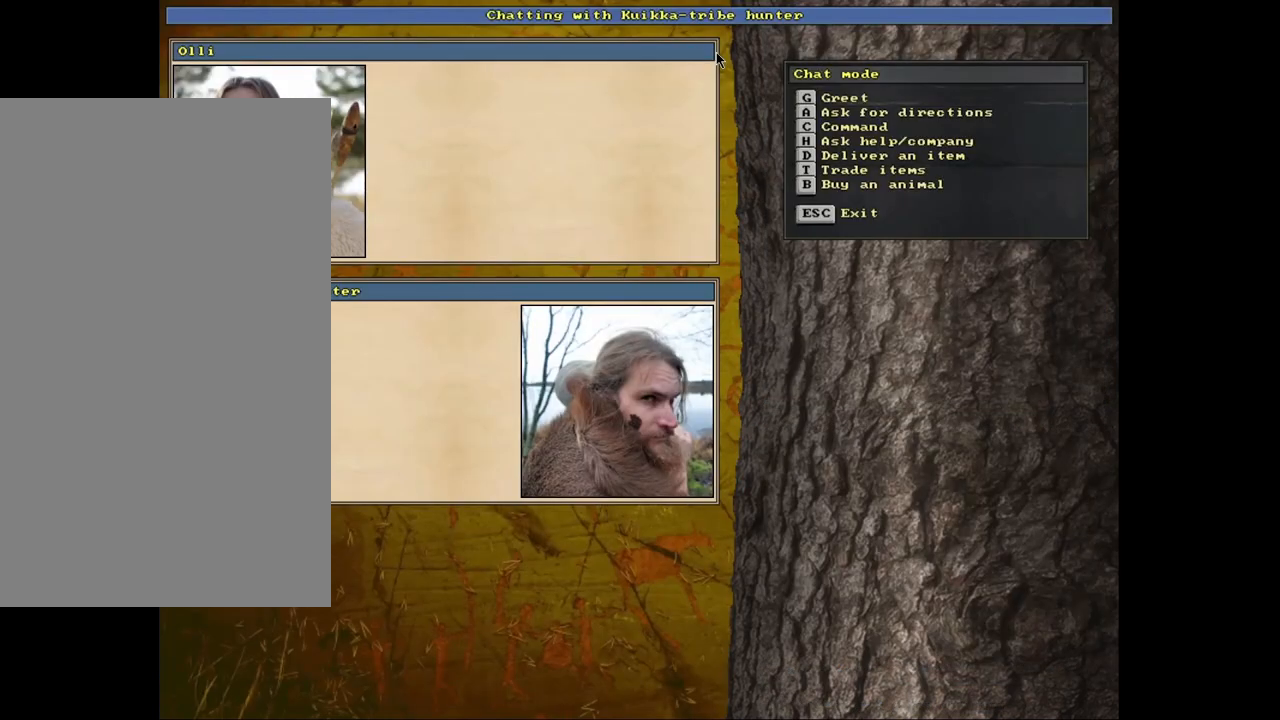
{"keys": [], "mouse": [], "events": [[67, "t", "up"]]}
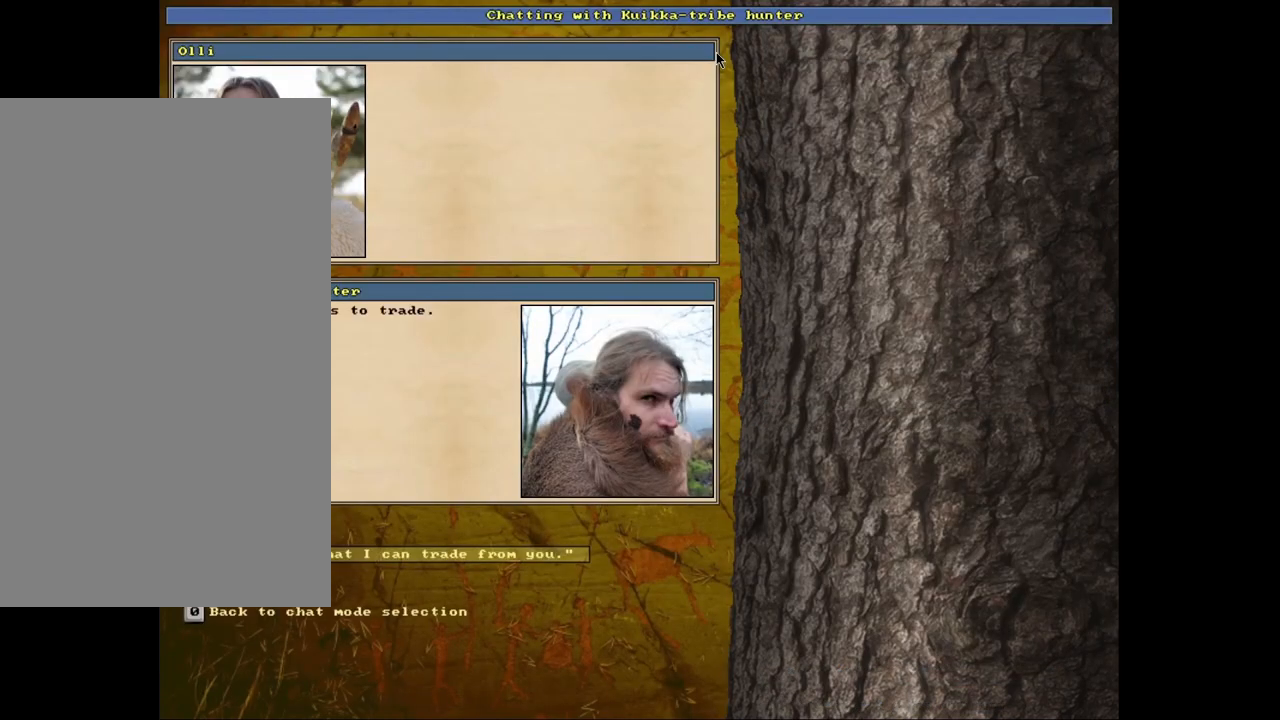
{"keys": [], "mouse": [], "events": [[200, "return", "down"], [300, "return", "up"]]}
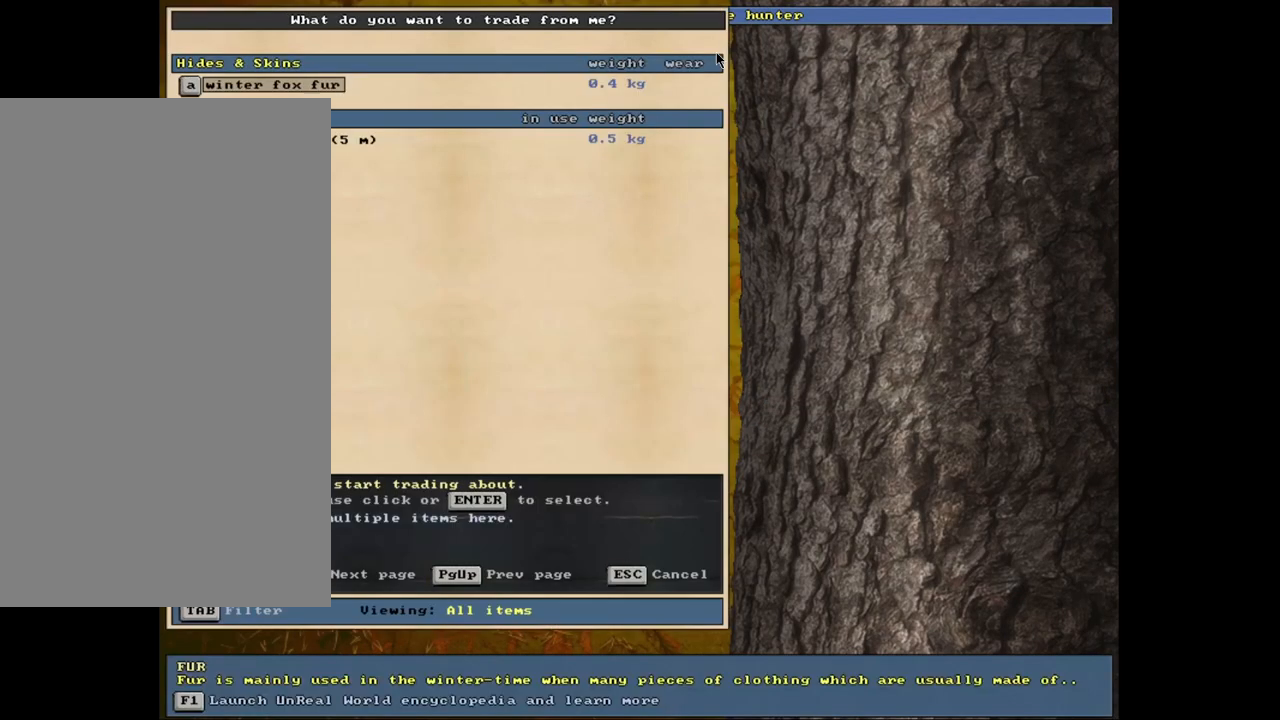
{"keys": [], "mouse": [], "events": []}
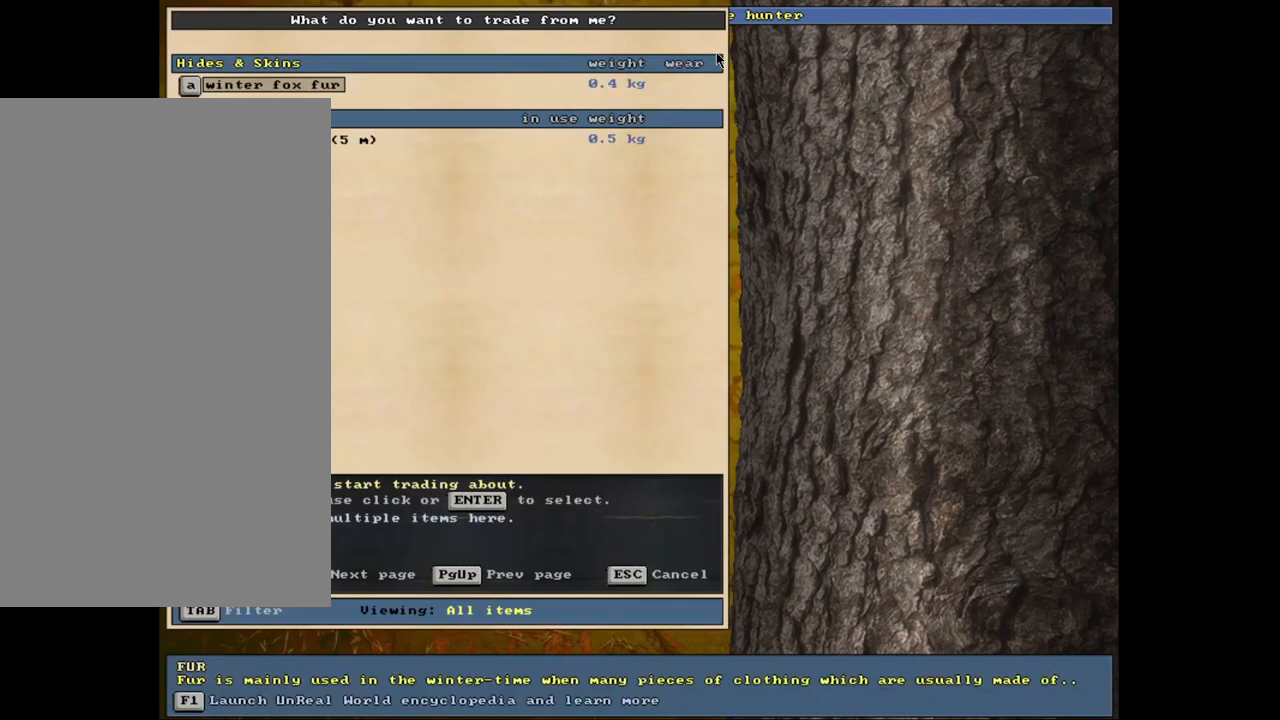
{"keys": [], "mouse": [], "events": []}
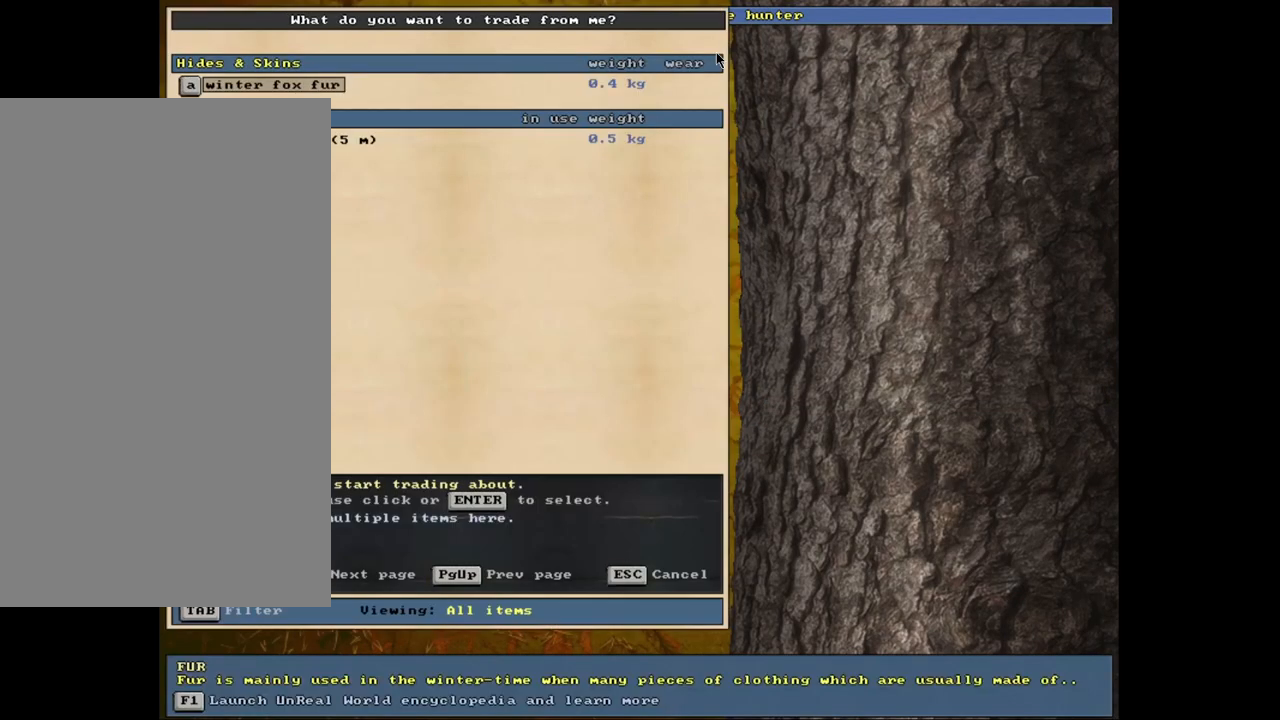
{"keys": [], "mouse": [], "events": [[17, "escape", "down"], [133, "escape", "up"], [400, "escape", "down"], [500, "escape", "up"]]}
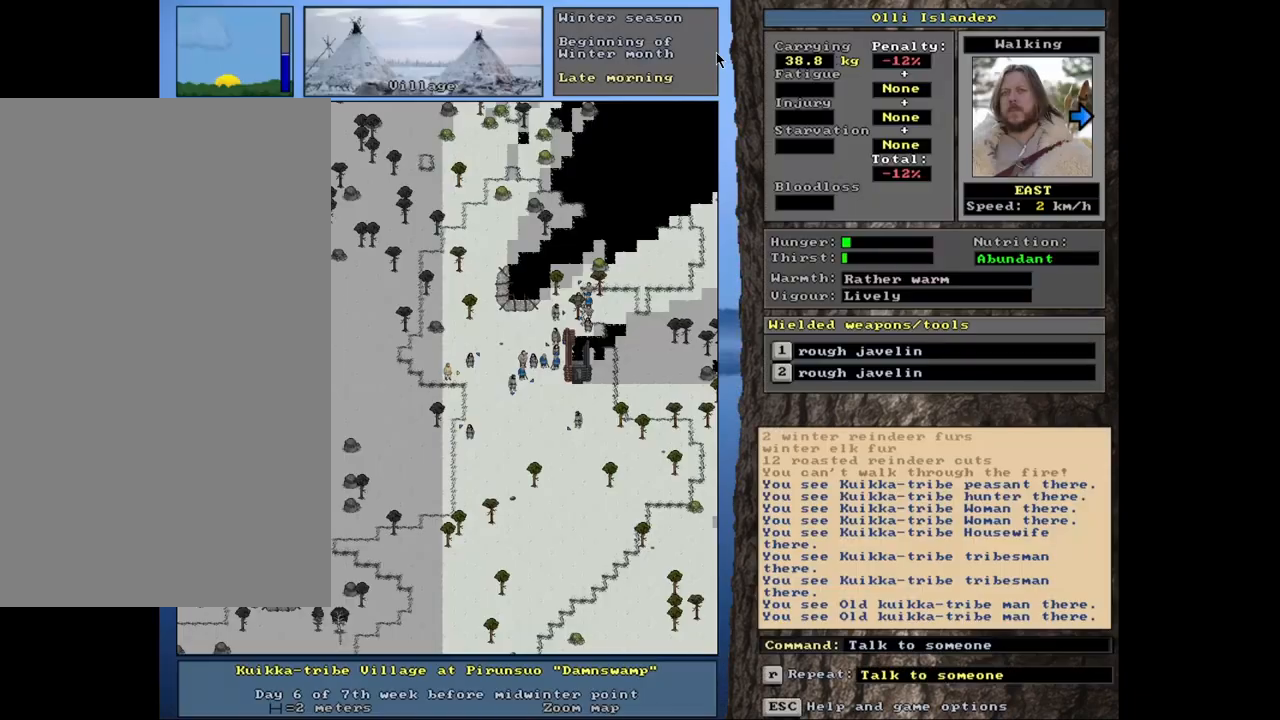
{"keys": [], "mouse": [], "events": []}
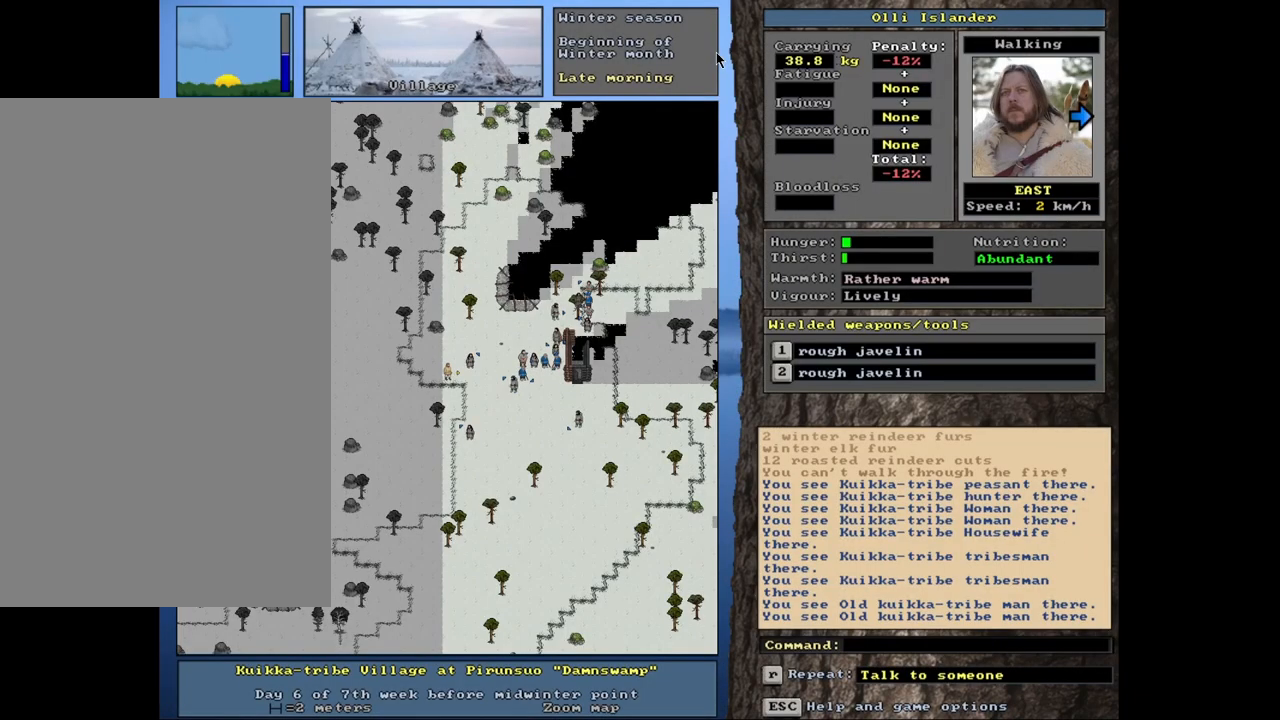
{"keys": [], "mouse": [], "events": []}
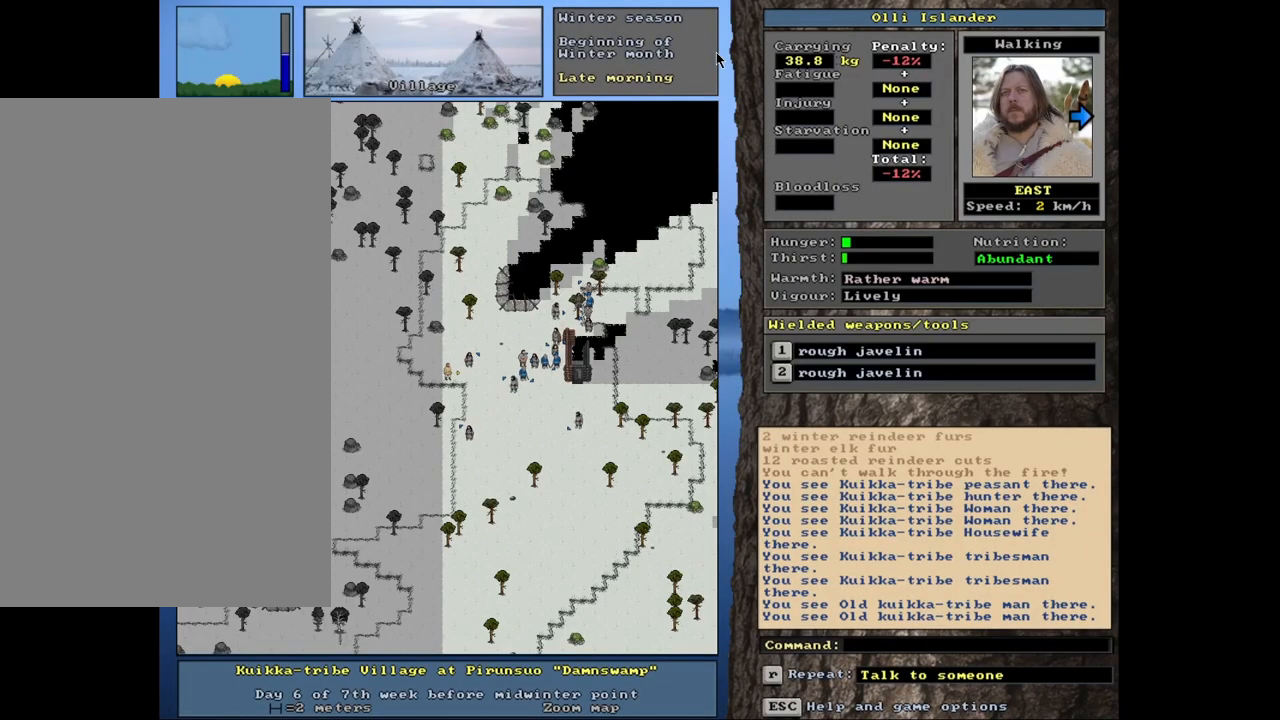
{"keys": [], "mouse": [], "events": []}
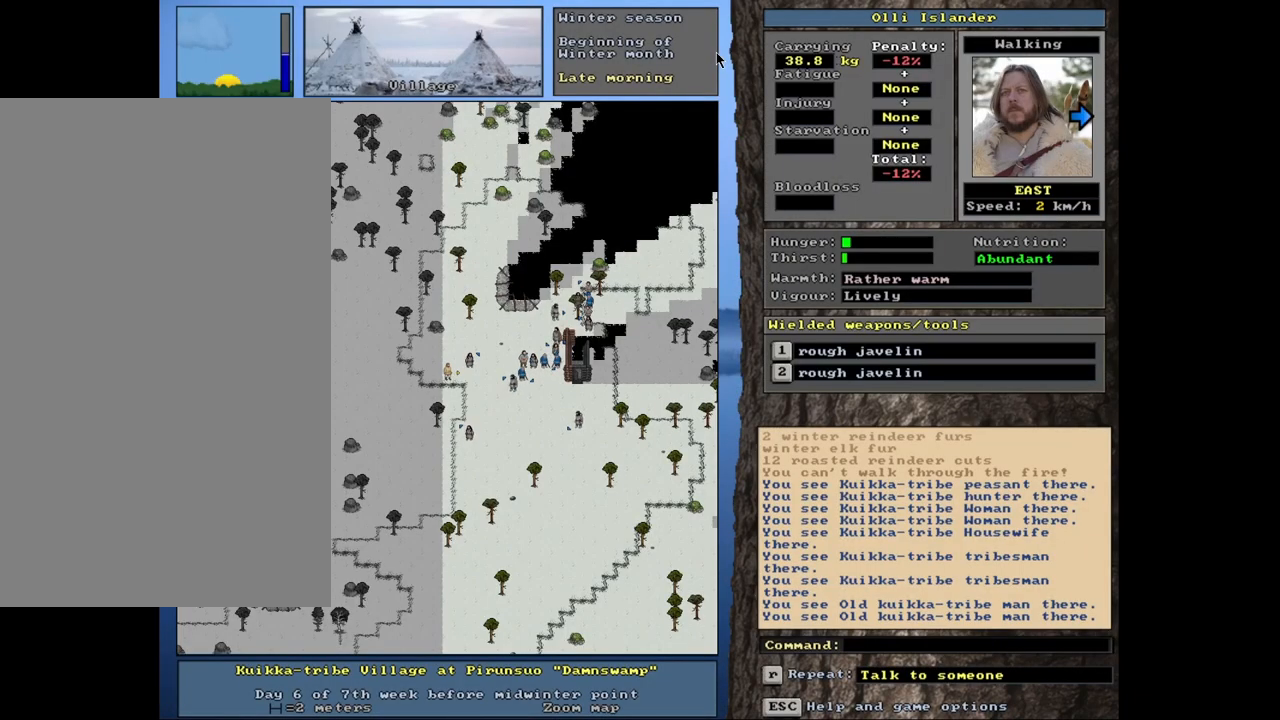
{"keys": [], "mouse": [], "events": [[233, "shift_r", "down"], [300, "c", "down"], [417, "c", "up"], [450, "shift_r", "up"]]}
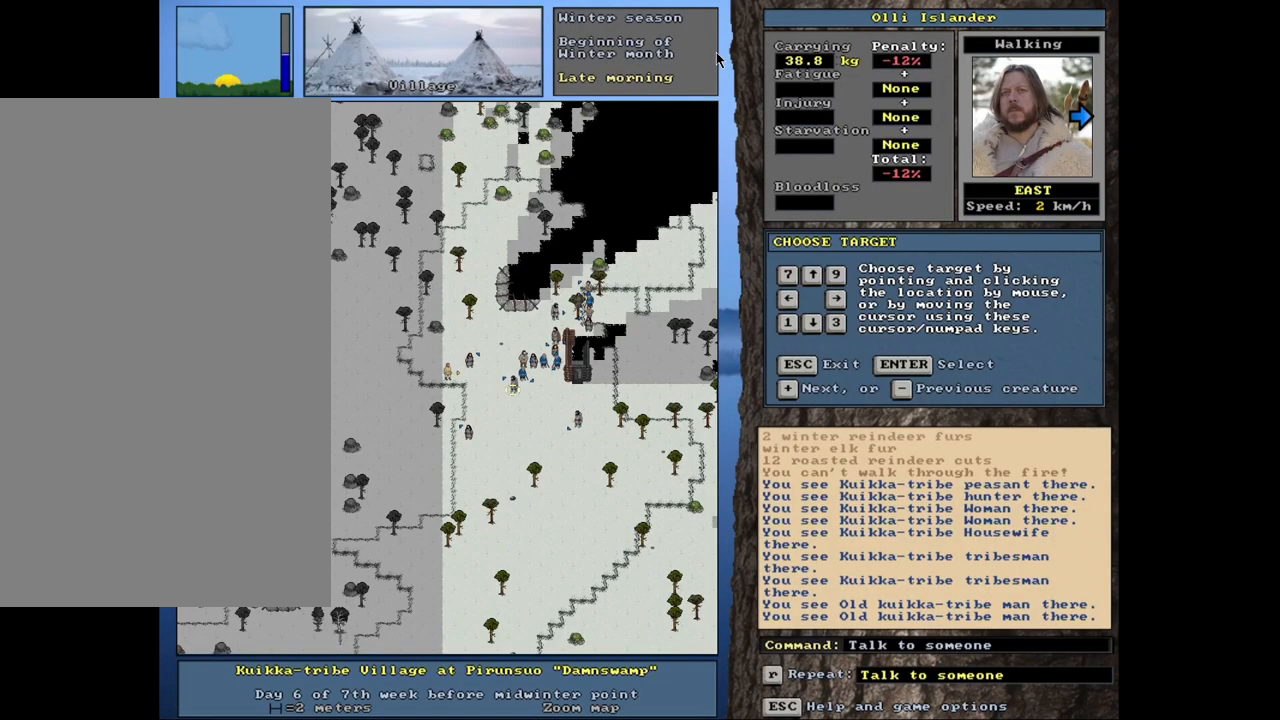
{"keys": [], "mouse": [], "events": []}
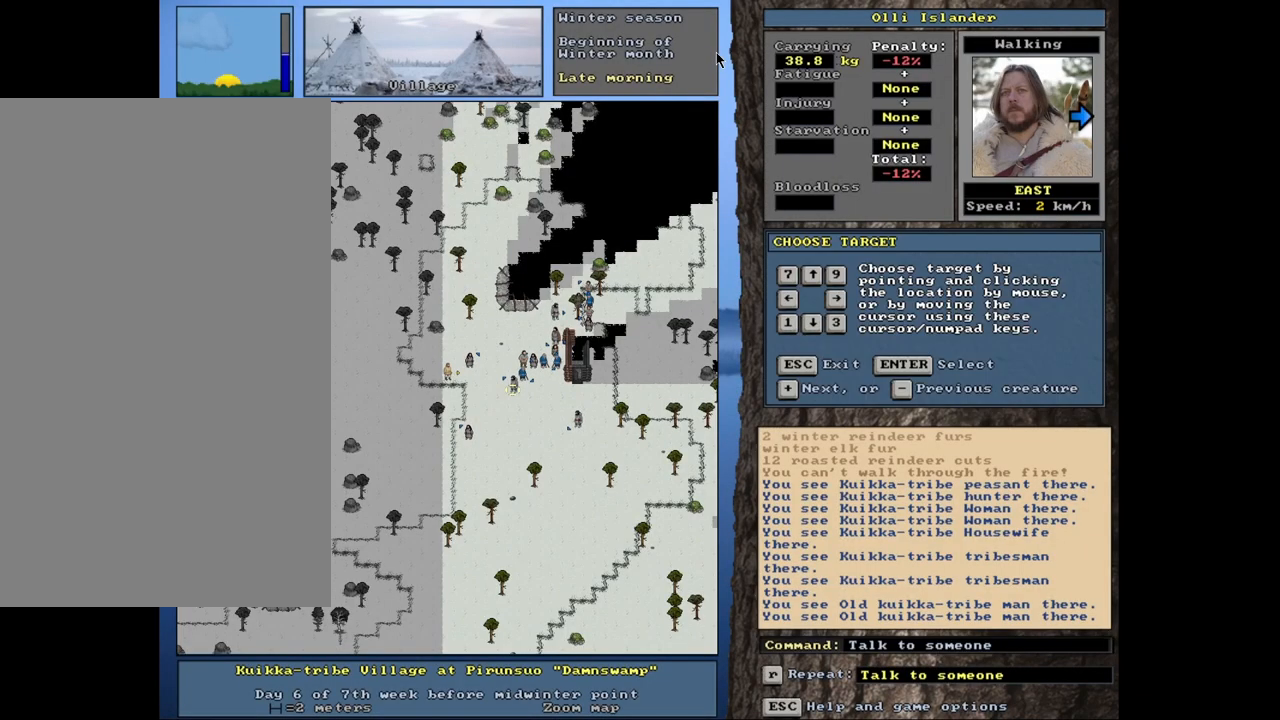
{"keys": [], "mouse": [], "events": []}
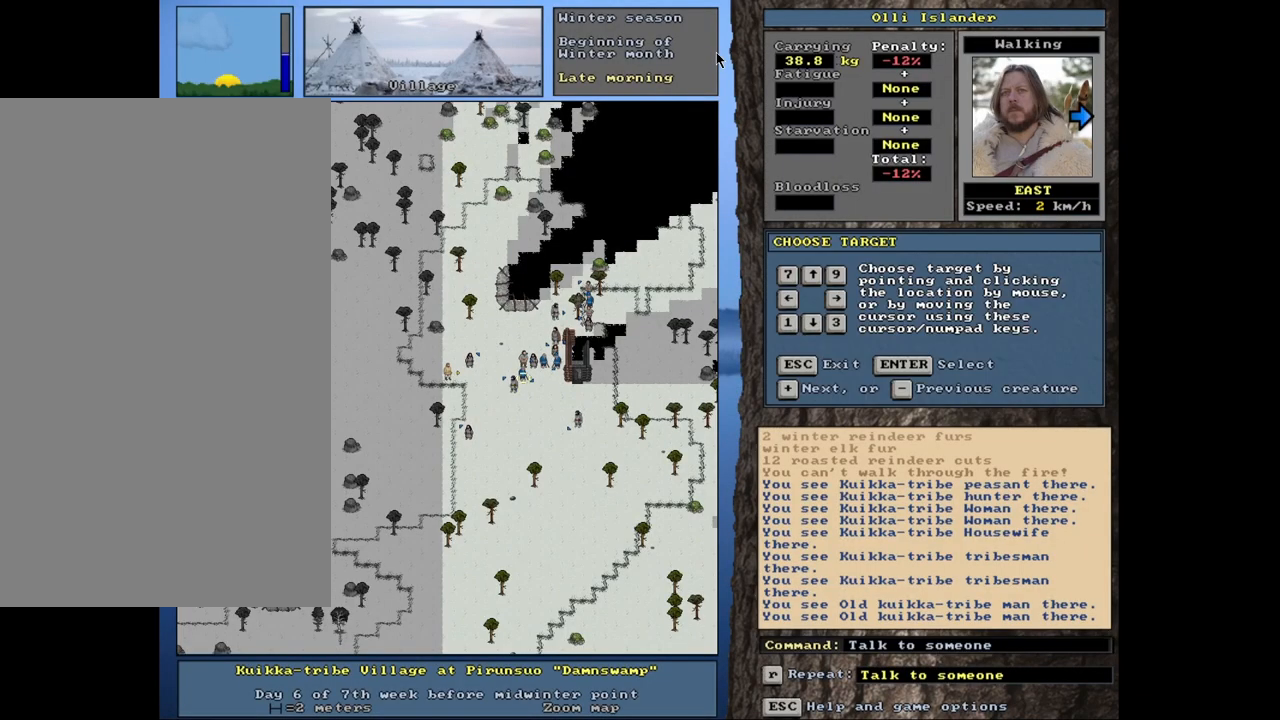
{"keys": [], "mouse": [], "events": []}
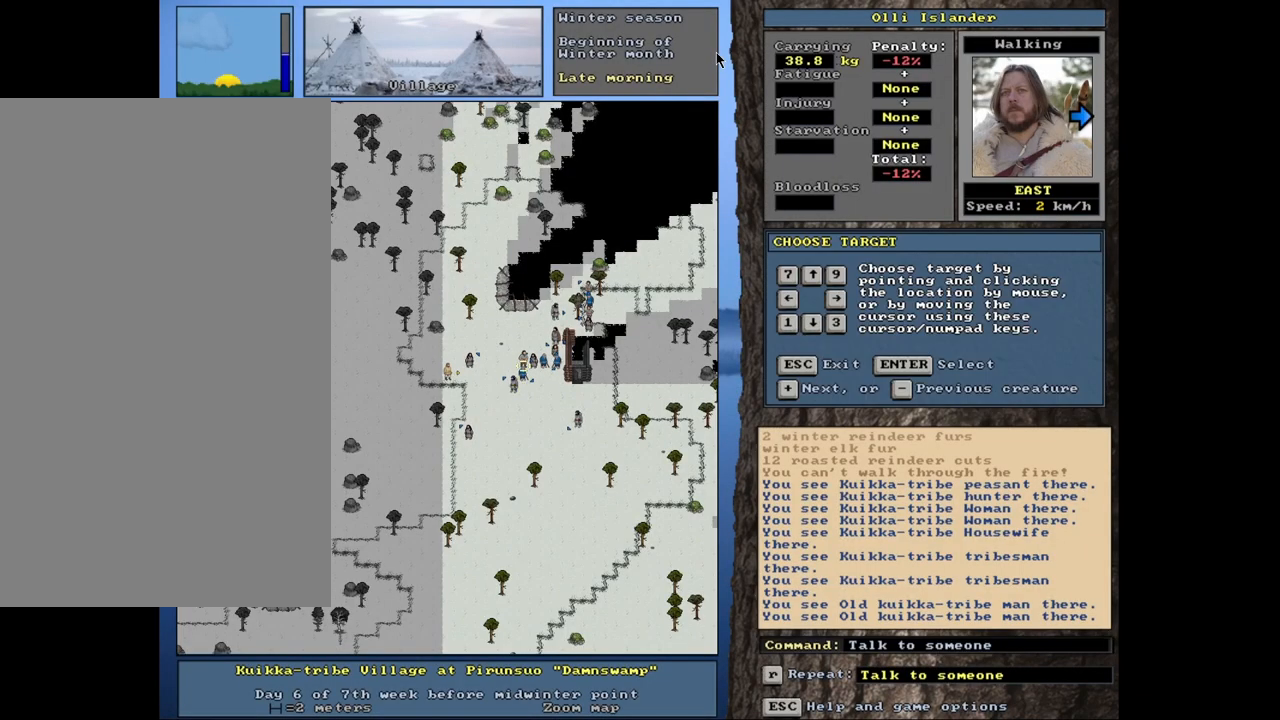
{"keys": [], "mouse": [], "events": []}
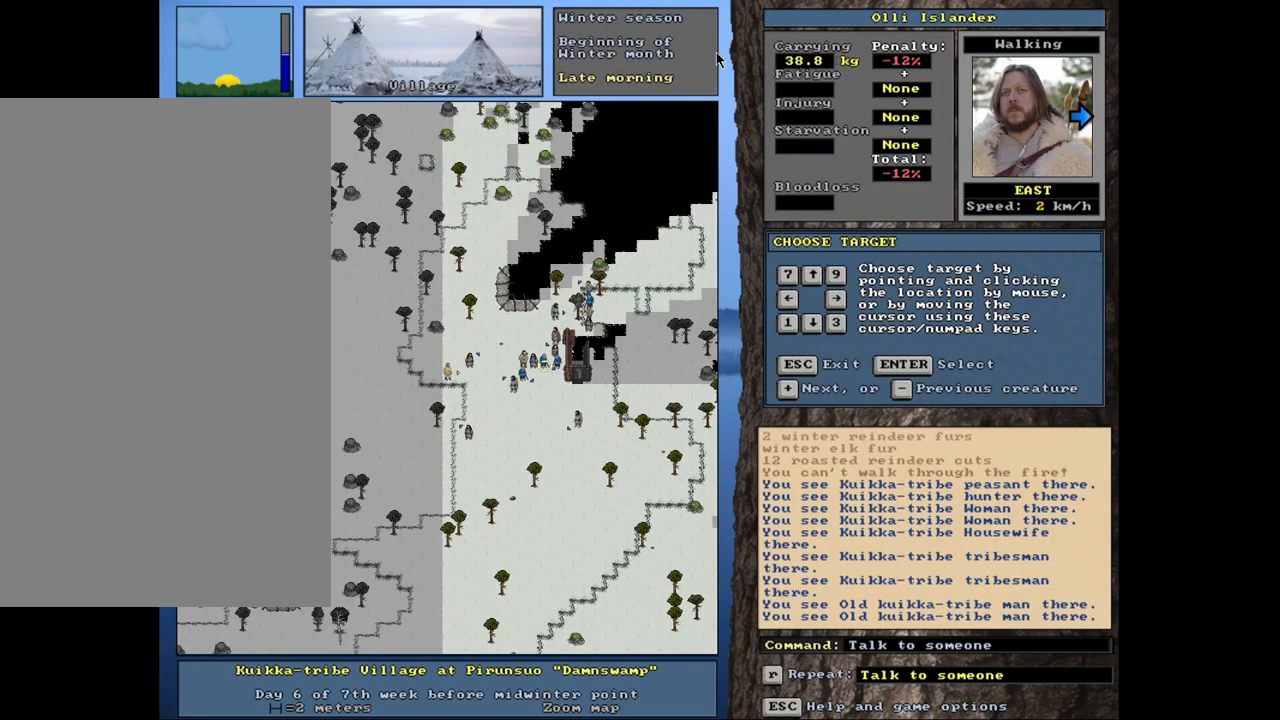
{"keys": [], "mouse": [], "events": []}
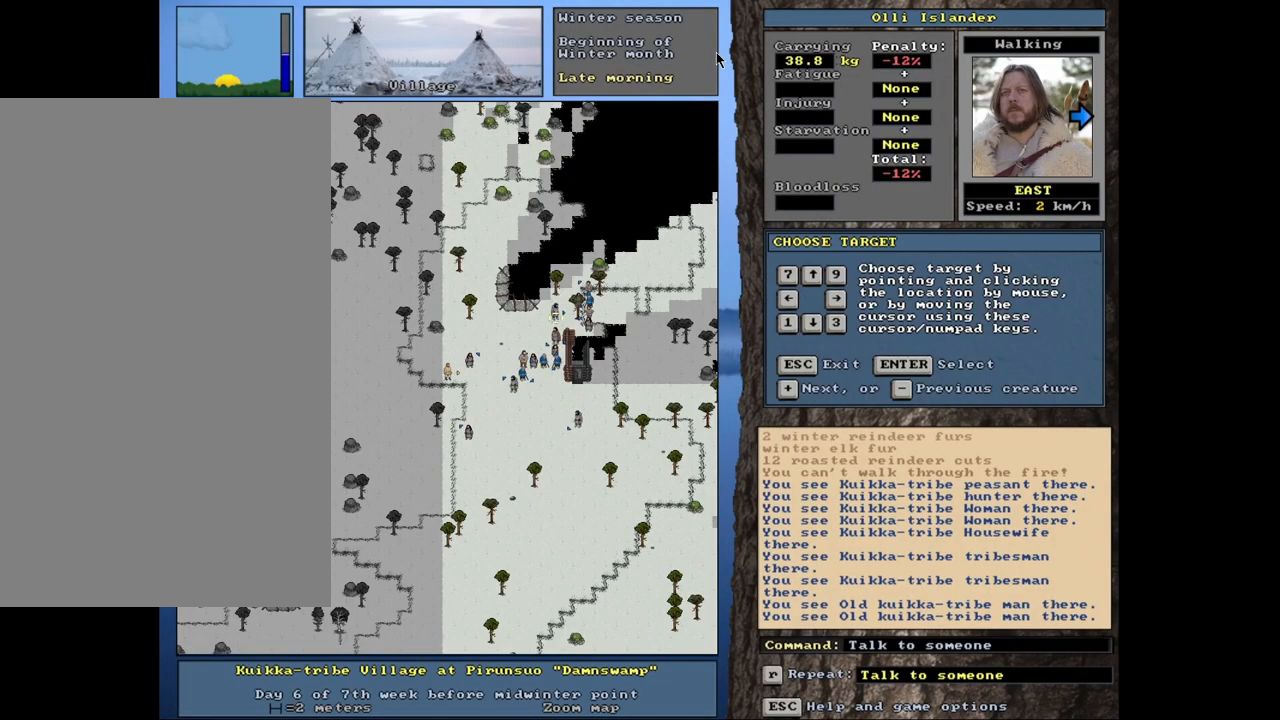
{"keys": [], "mouse": [], "events": []}
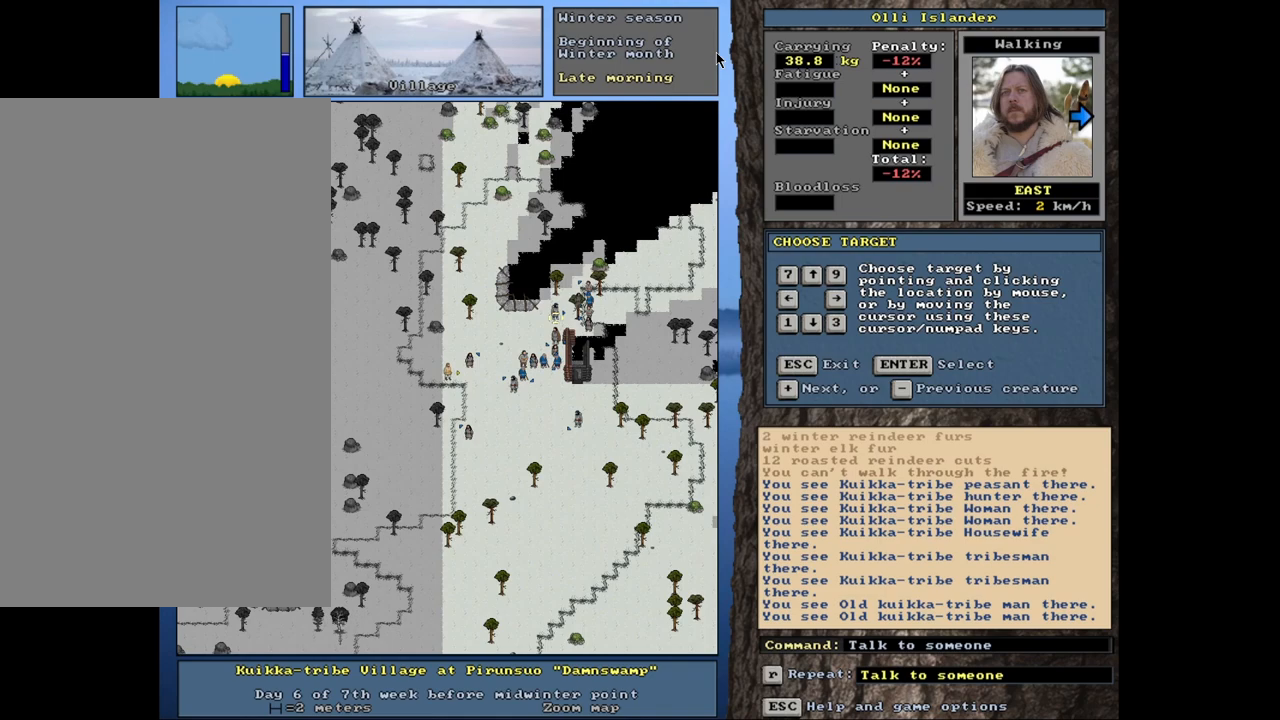
{"keys": [], "mouse": [], "events": []}
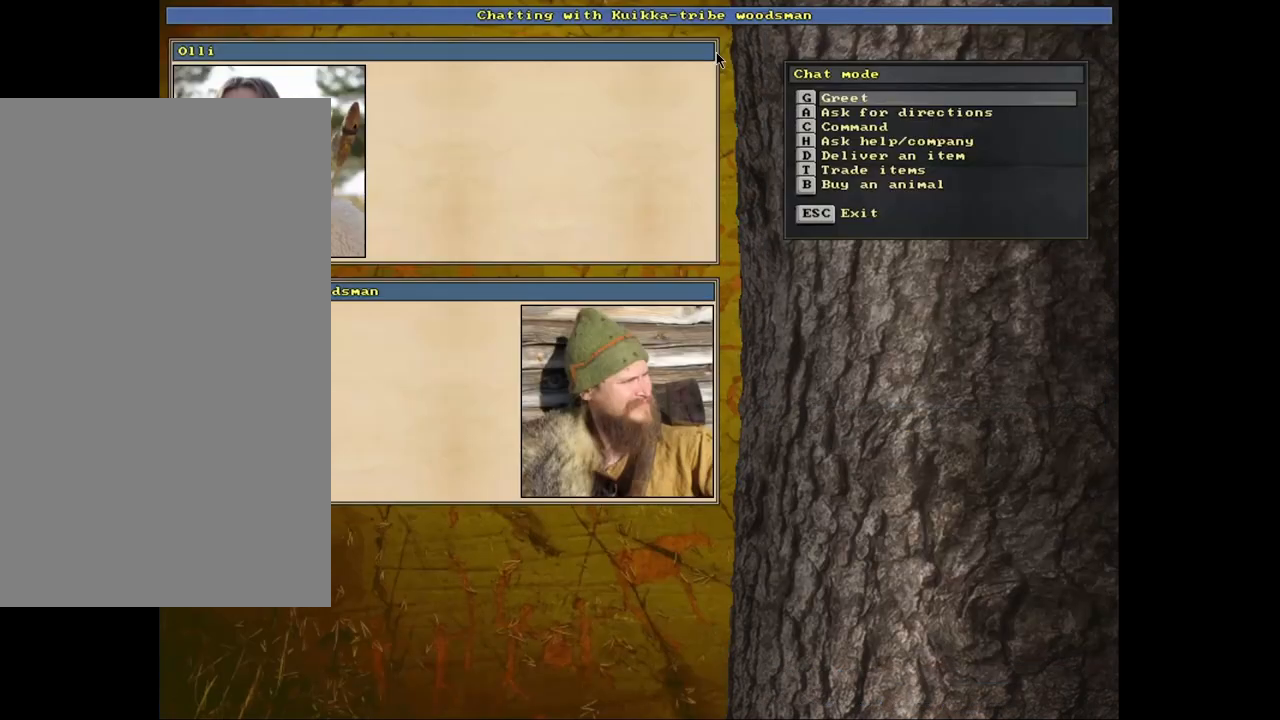
{"keys": [], "mouse": [], "events": []}
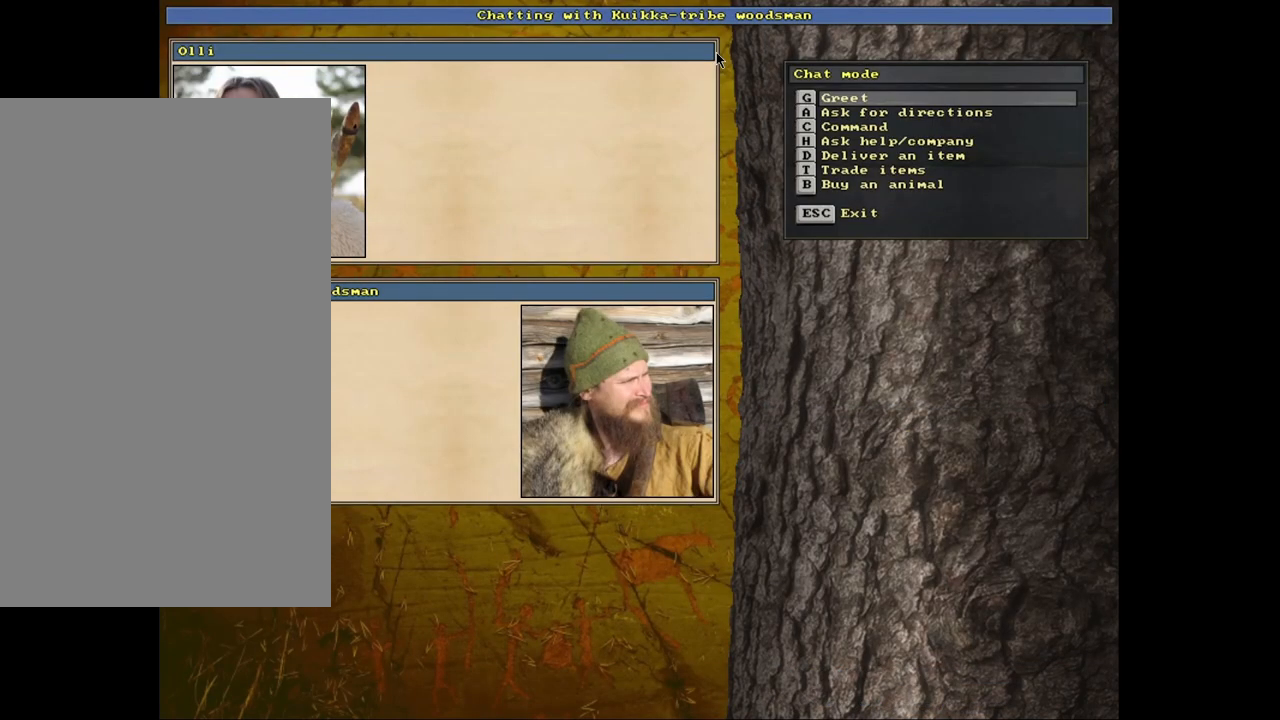
{"keys": [], "mouse": [], "events": [[117, "return", "down"], [183, "return", "up"]]}
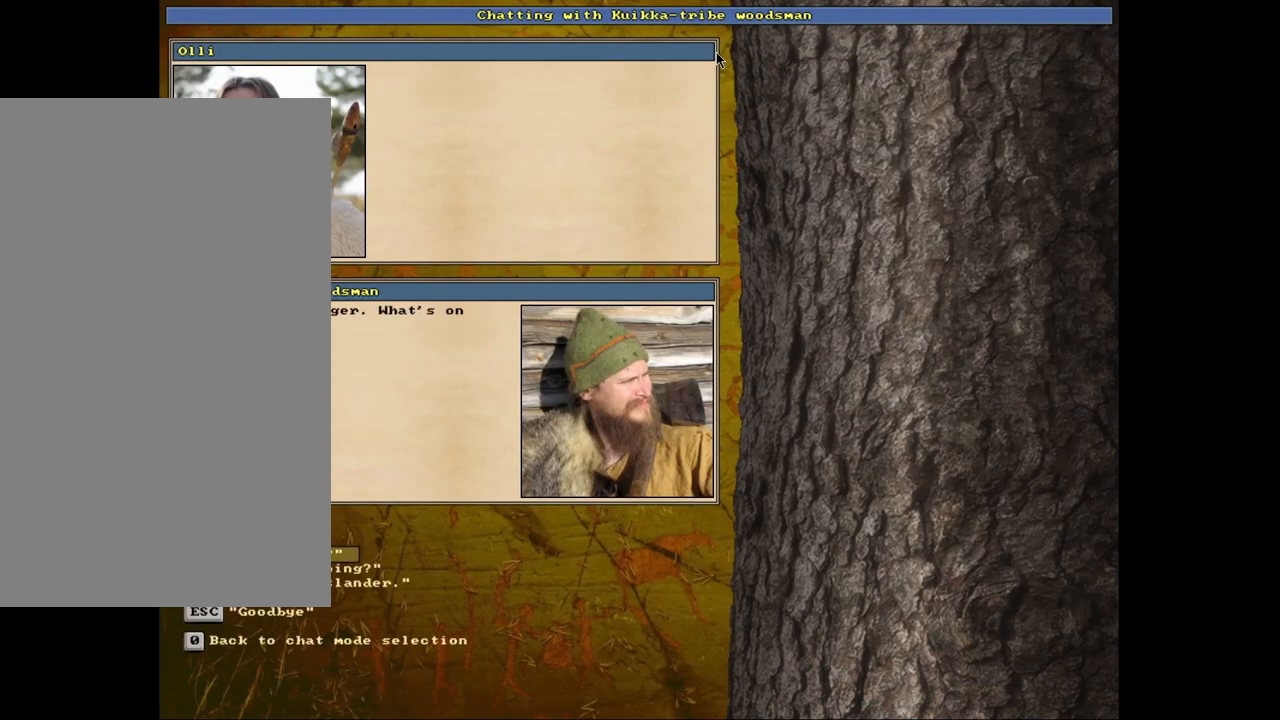
{"keys": [], "mouse": [], "events": []}